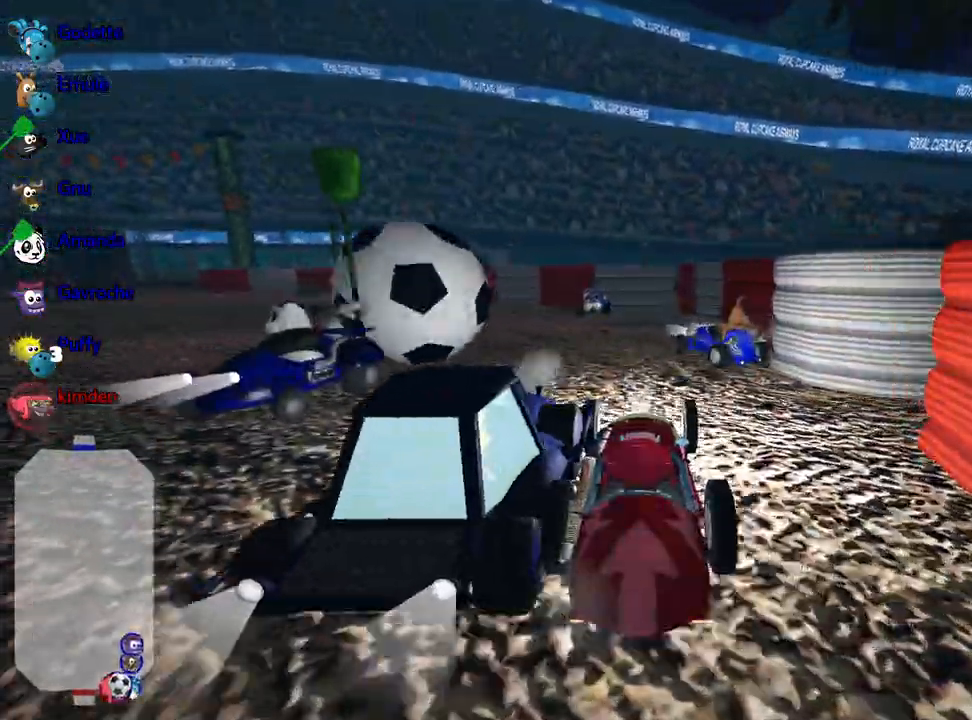
Gameplay with keyboard; each line is a JSON object with the keys held at the frame after it. "events" lists presses ("down") and releases ("up") of "down", "fire", "flag", "left", "look", "nitro", "right", "skid" and "up" between this image and that frame as [ms after this image, input, new state], when the widget could be followed in between. No other keys are recorded. Mouse input is not recorded. Key names are as the overlay labels them; some are game actions (e.g. jump) rather than physical keys.
{"keys": ["down"], "events": []}
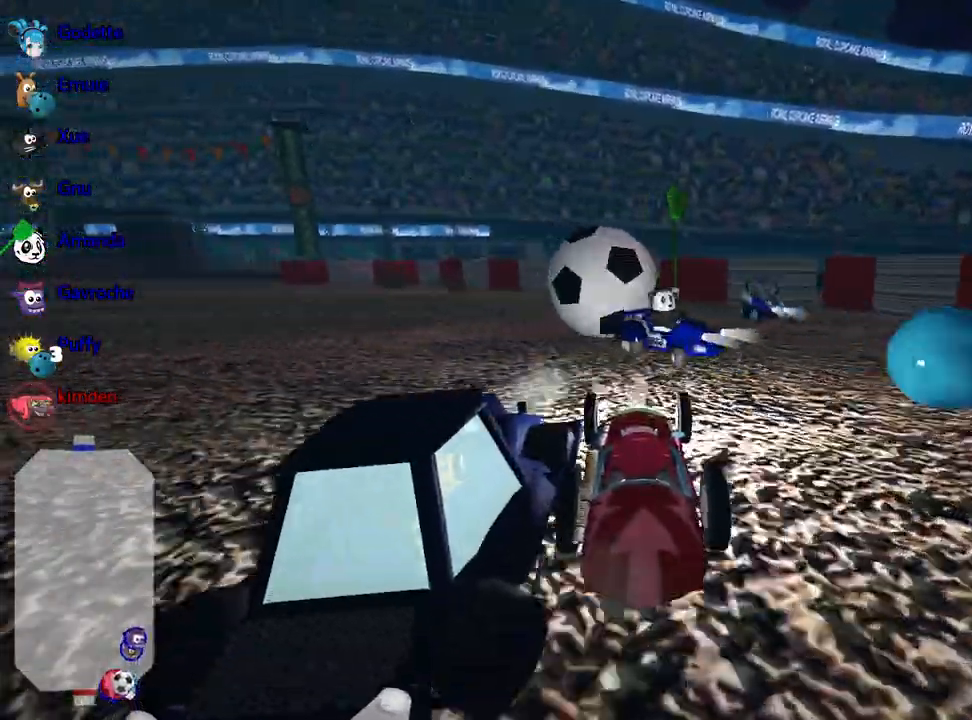
{"keys": ["down"], "events": []}
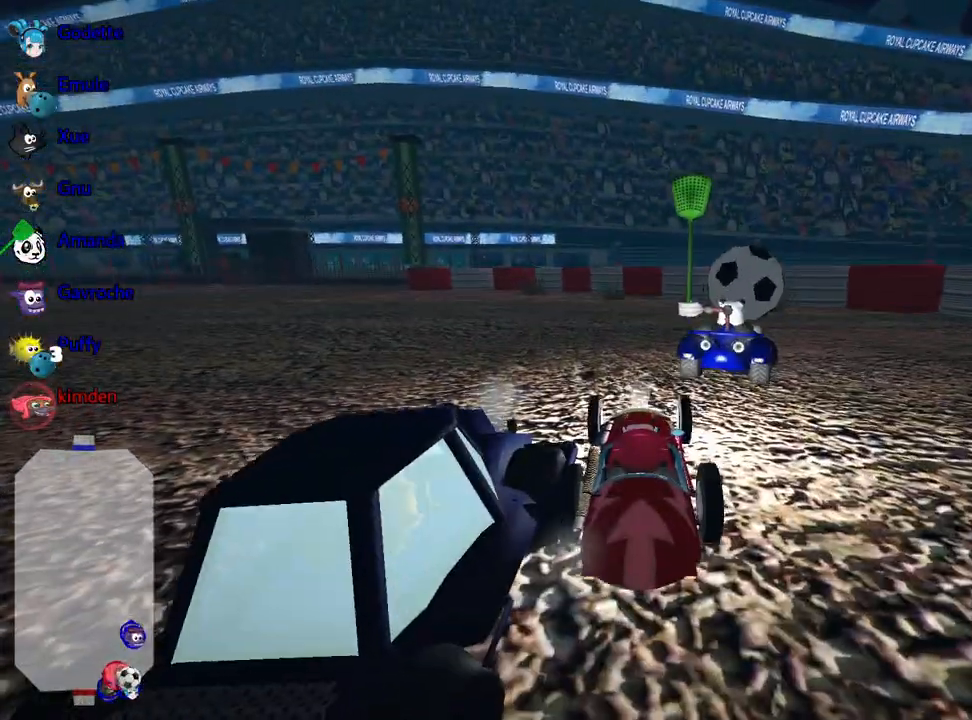
{"keys": [], "events": [[67, "down", "up"]]}
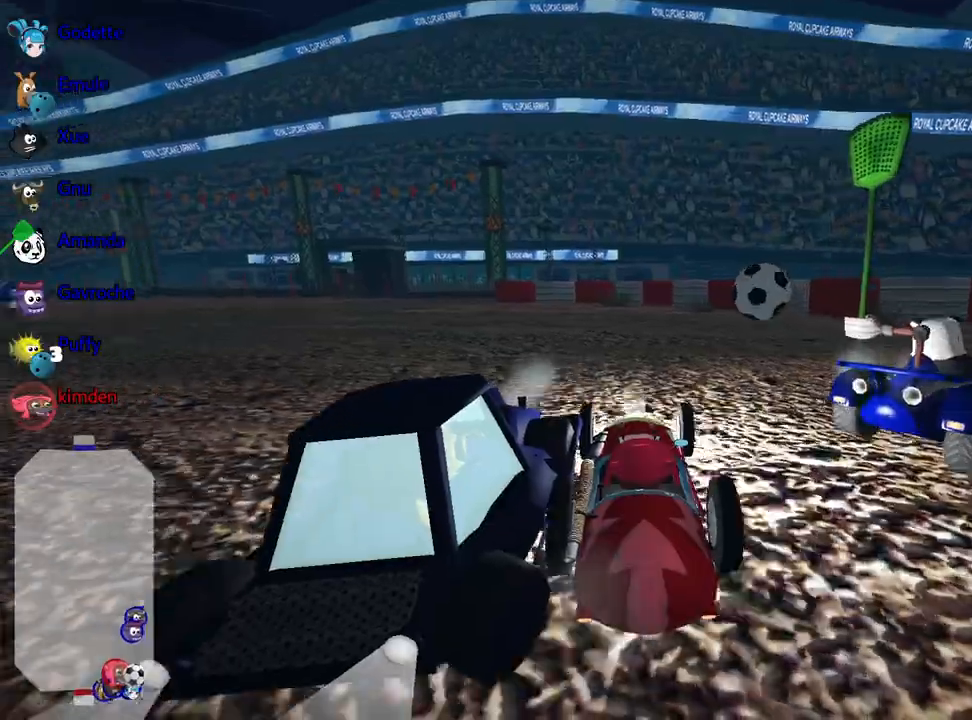
{"keys": ["up"], "events": [[150, "up", "down"], [233, "right", "down"], [500, "right", "up"]]}
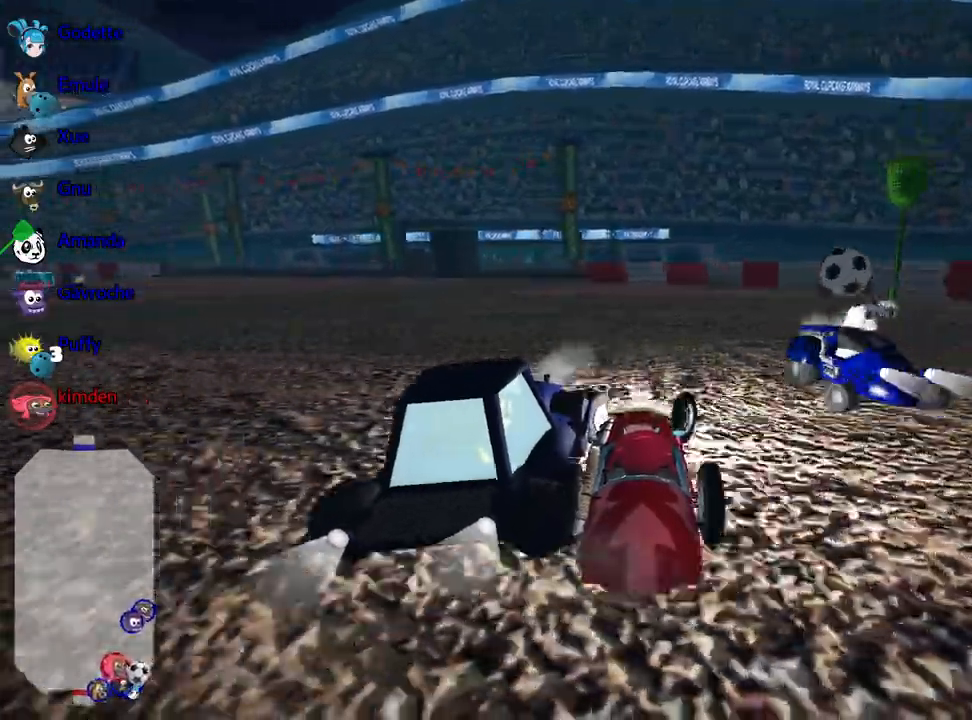
{"keys": ["down"], "events": [[283, "up", "up"], [433, "down", "down"]]}
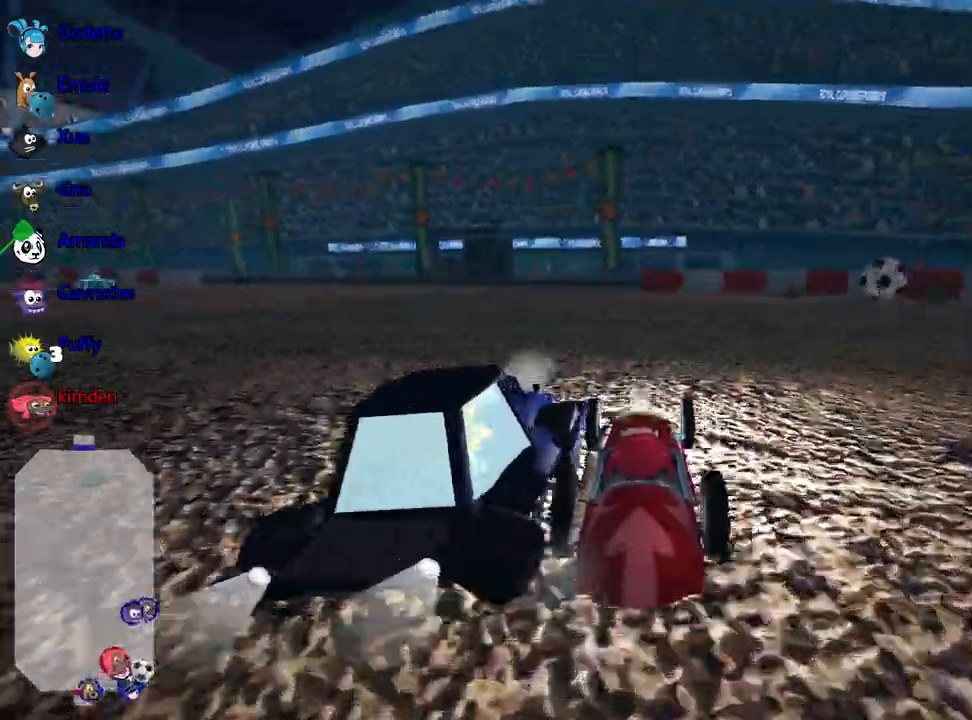
{"keys": ["down"], "events": []}
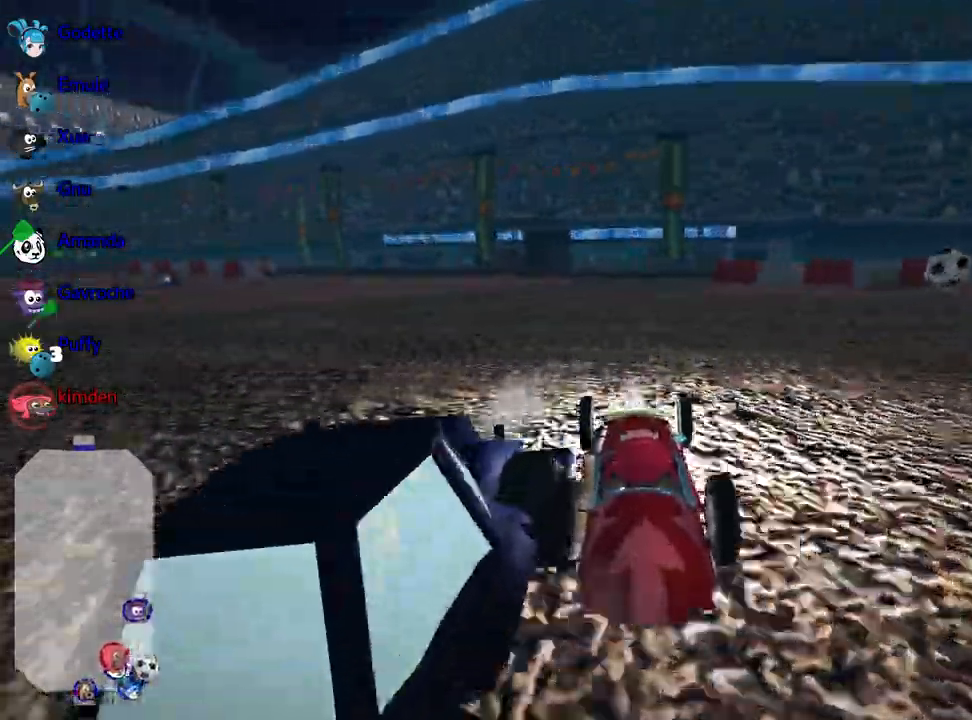
{"keys": ["up"], "events": [[333, "down", "up"], [383, "up", "down"]]}
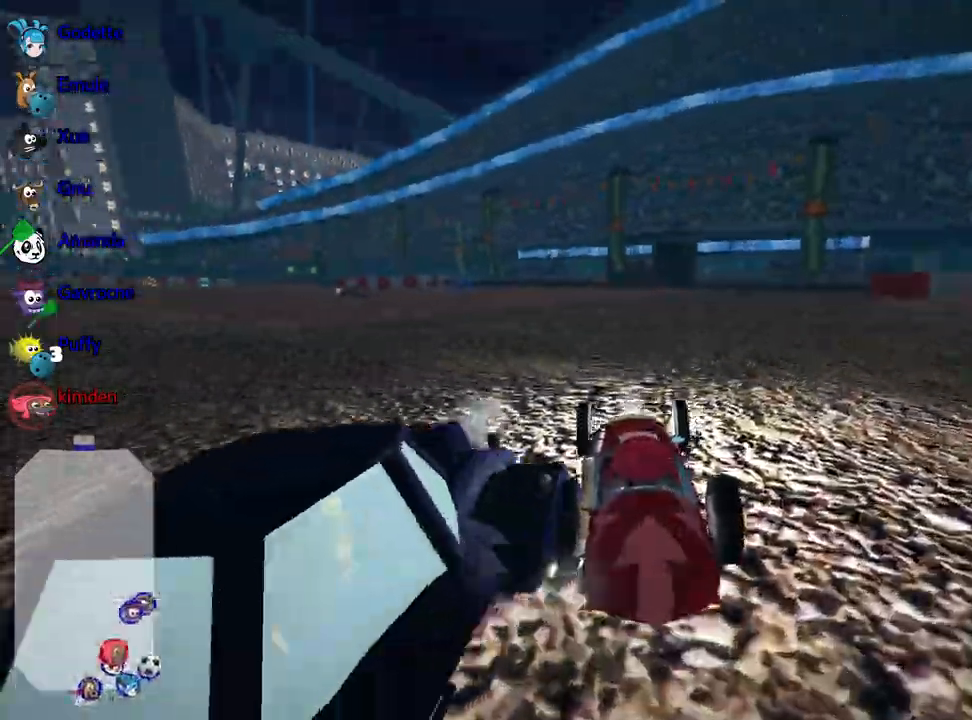
{"keys": ["right", "up"], "events": [[17, "right", "down"], [133, "nitro", "down"], [367, "nitro", "up"]]}
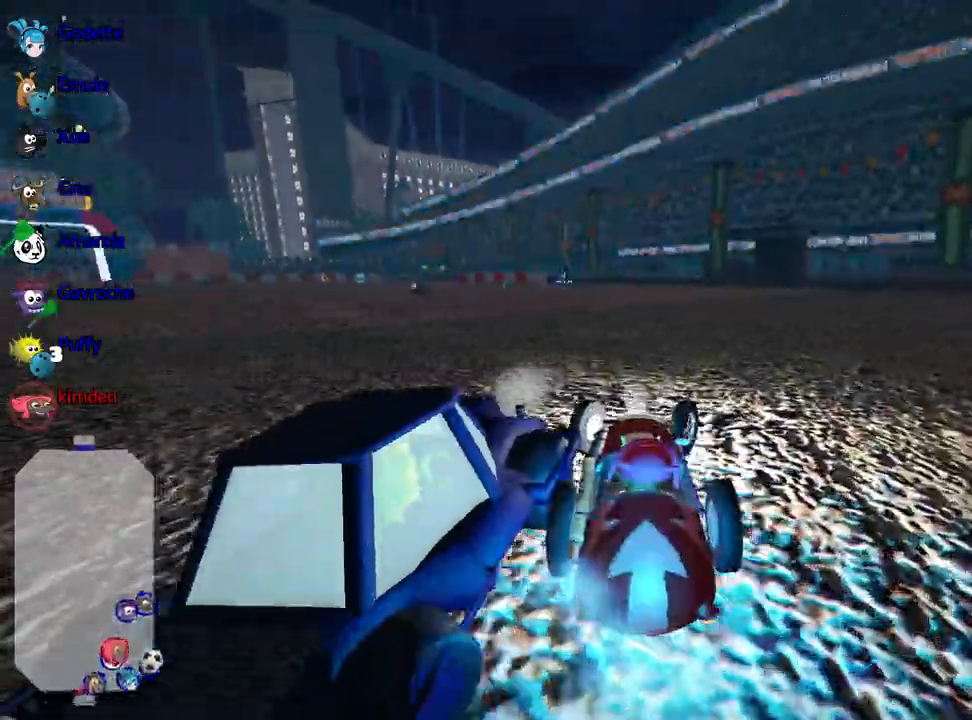
{"keys": ["right", "up"], "events": []}
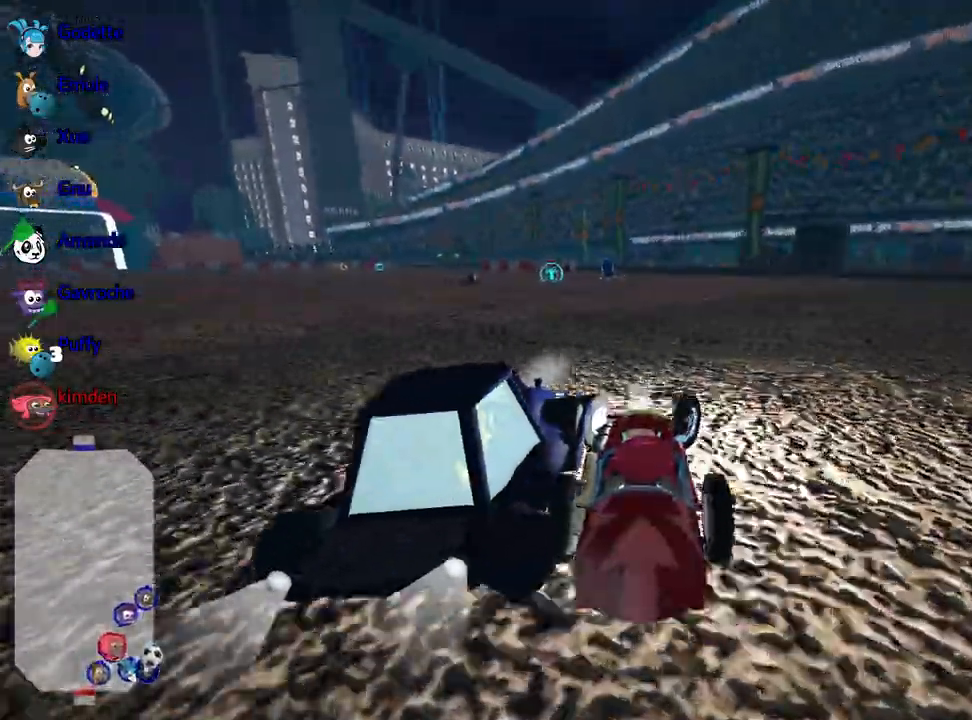
{"keys": ["right", "up"], "events": []}
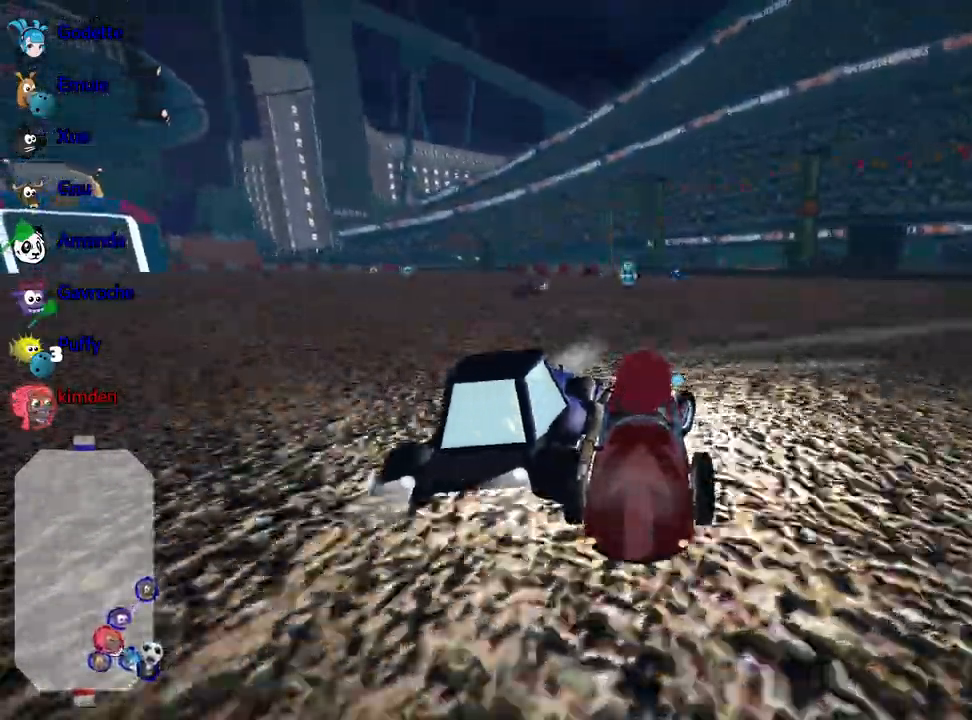
{"keys": ["right", "up"], "events": []}
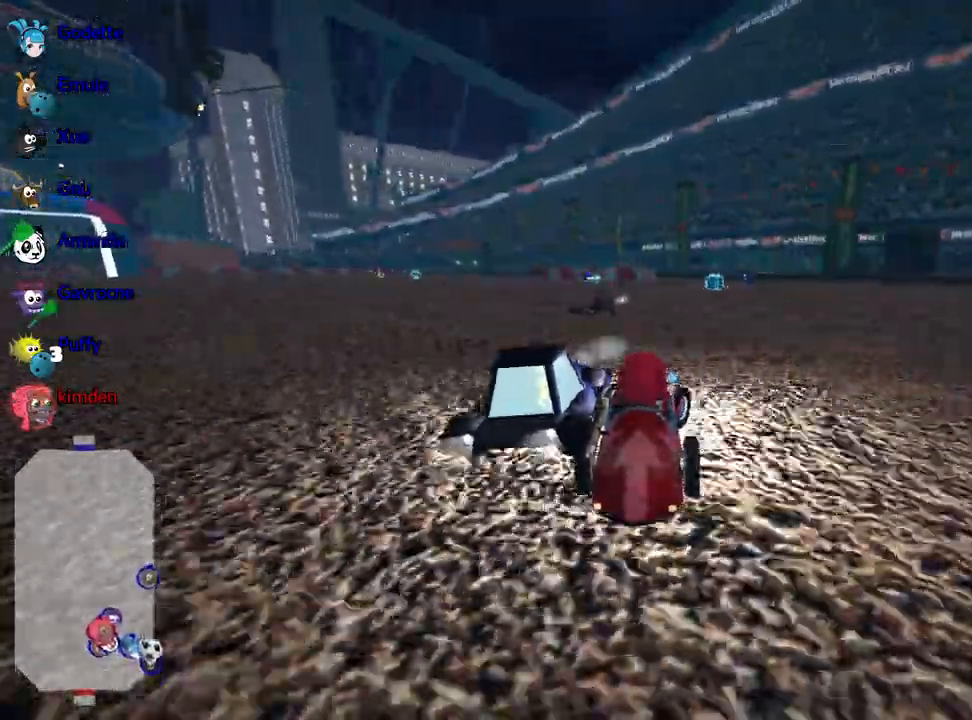
{"keys": ["down"], "events": [[183, "up", "up"], [200, "down", "down"], [233, "right", "up"]]}
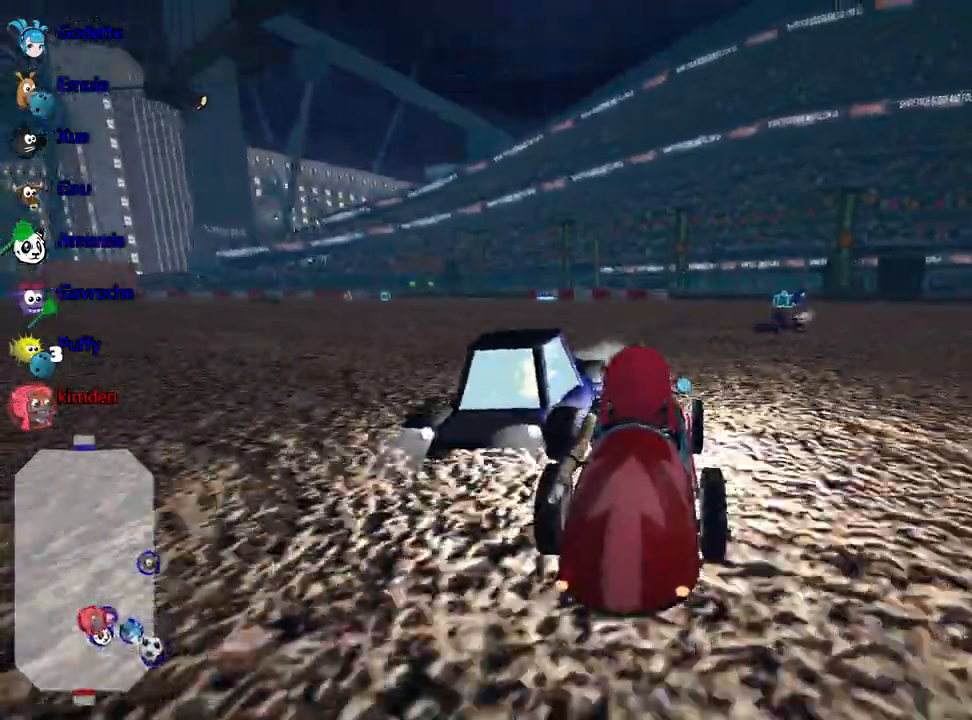
{"keys": ["down"], "events": []}
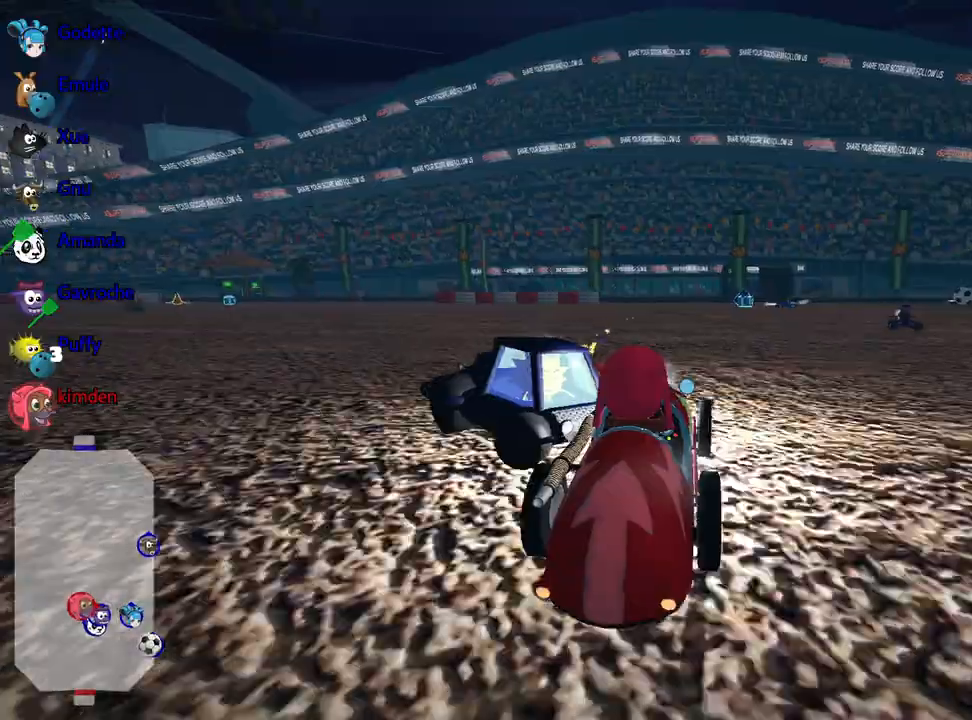
{"keys": ["down"], "events": []}
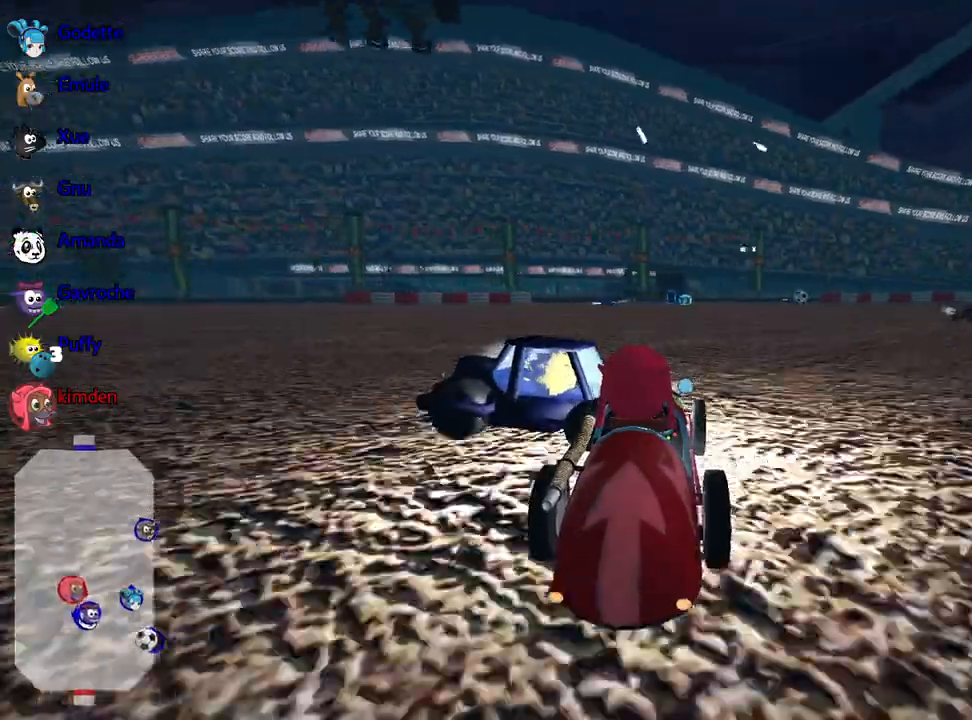
{"keys": [], "events": [[333, "down", "up"]]}
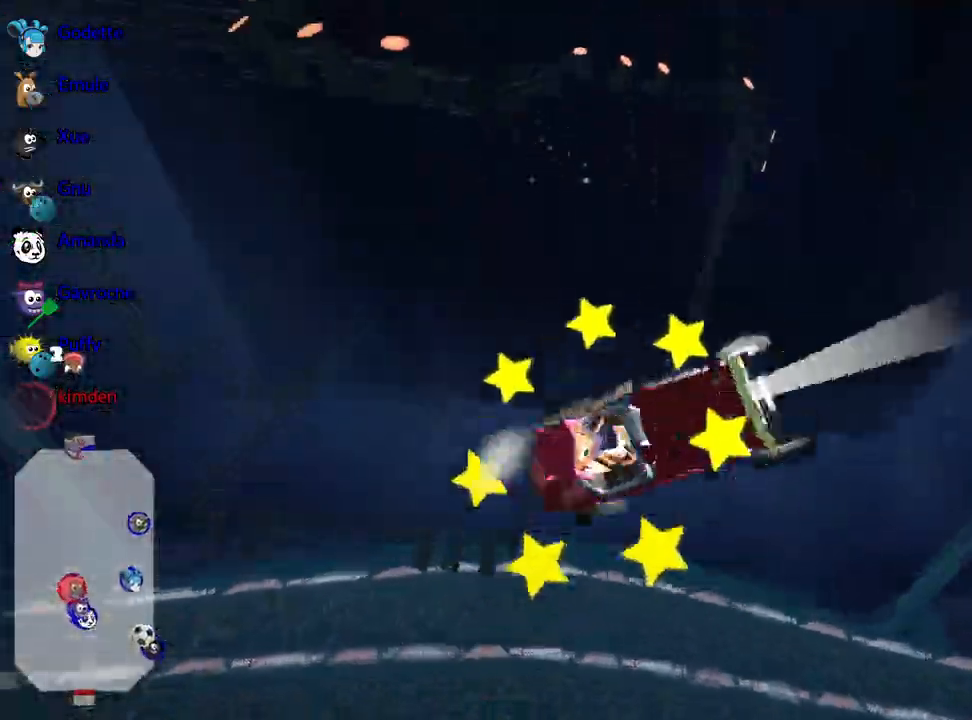
{"keys": [], "events": []}
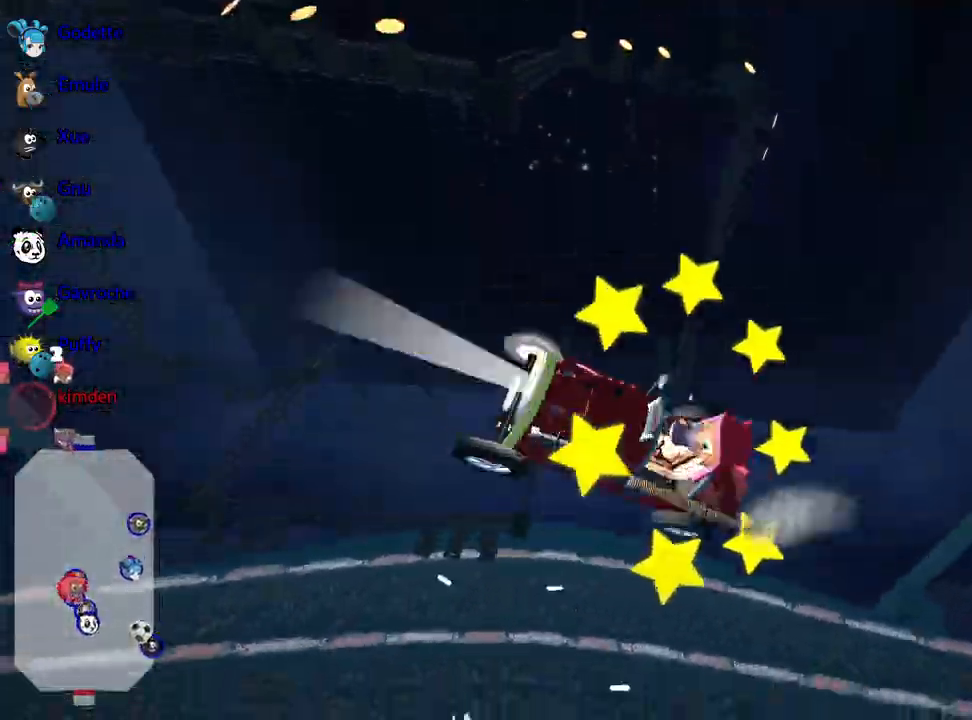
{"keys": [], "events": []}
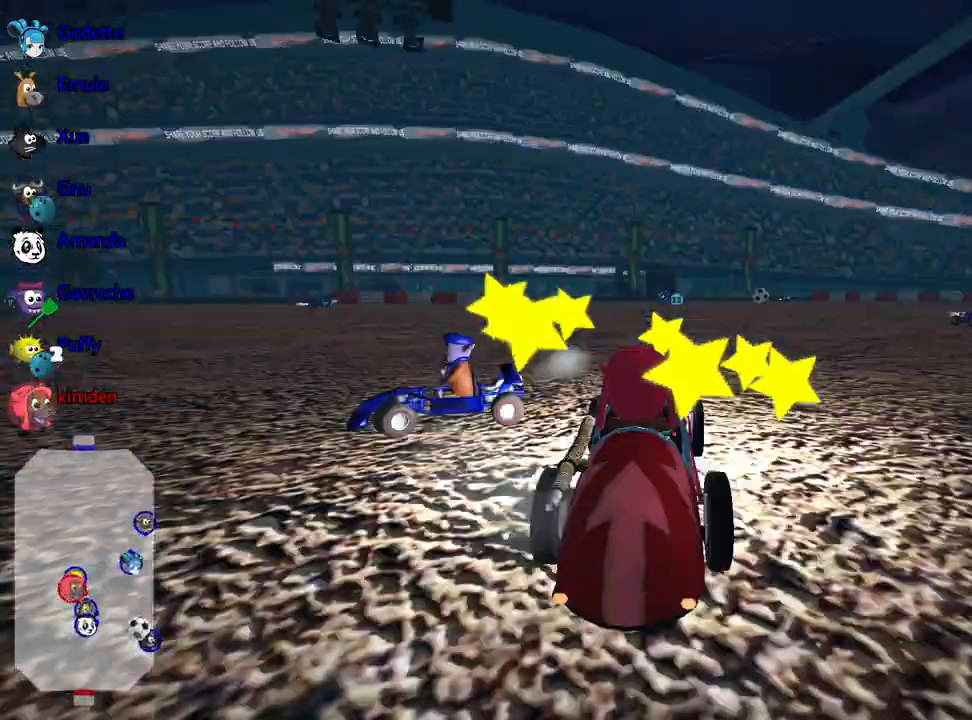
{"keys": ["right", "up"], "events": [[283, "up", "down"], [317, "right", "down"]]}
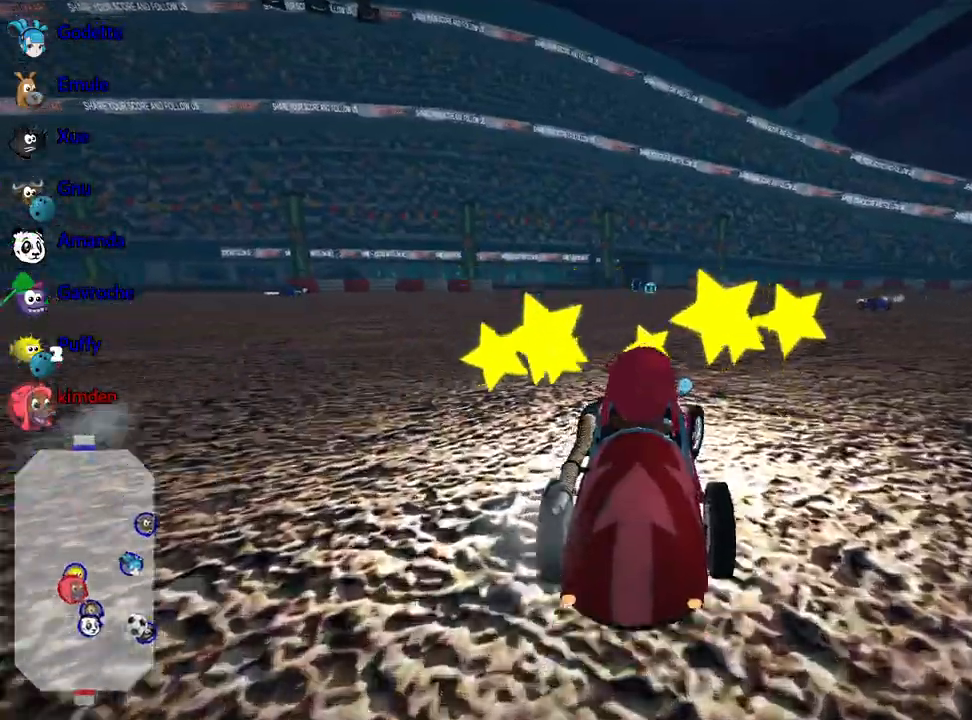
{"keys": ["right", "up"], "events": [[33, "nitro", "down"], [317, "nitro", "up"]]}
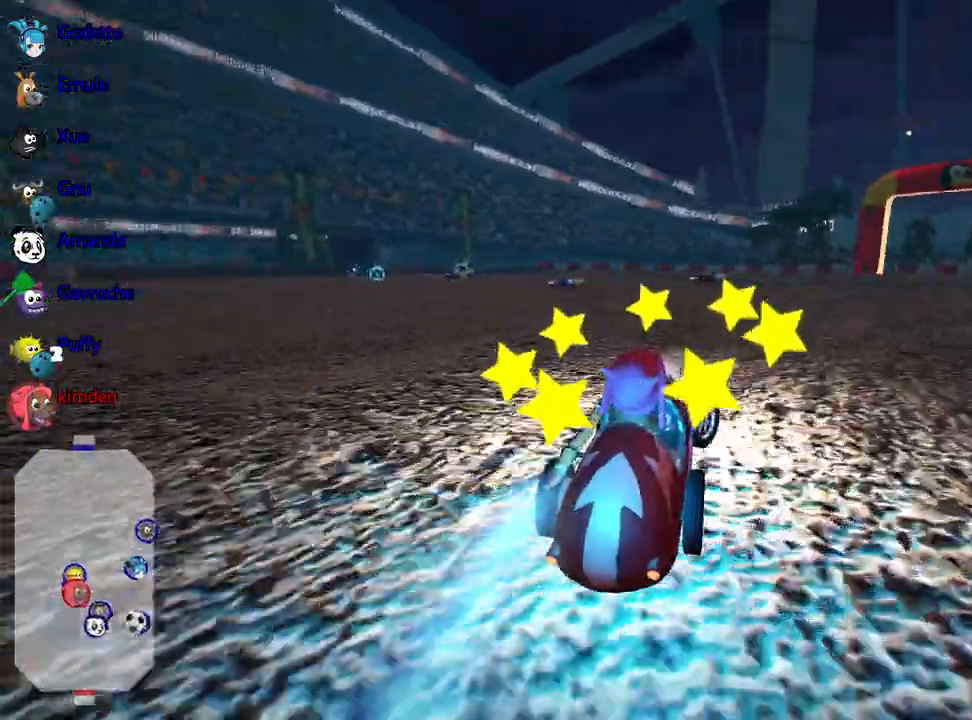
{"keys": [], "events": [[233, "up", "up"], [500, "right", "up"]]}
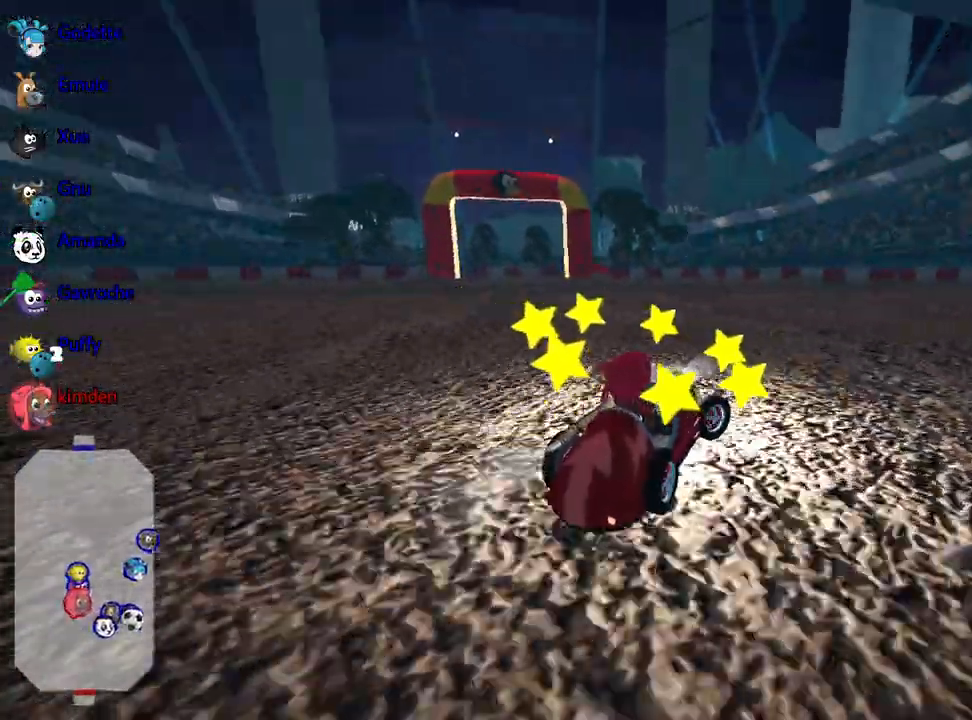
{"keys": ["right"], "events": [[417, "right", "down"]]}
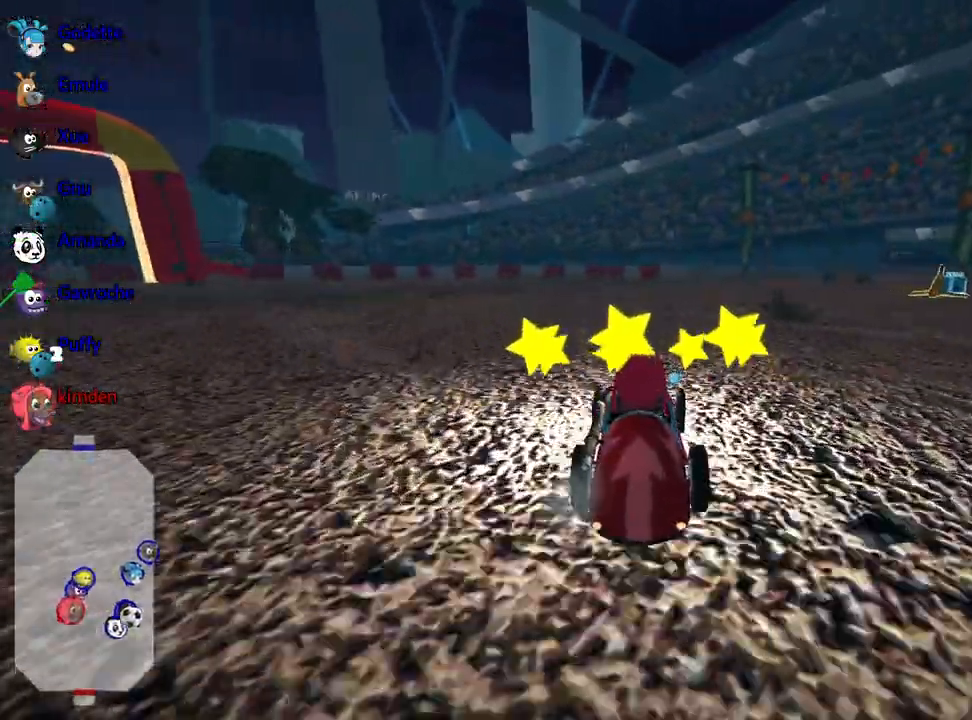
{"keys": ["right"], "events": []}
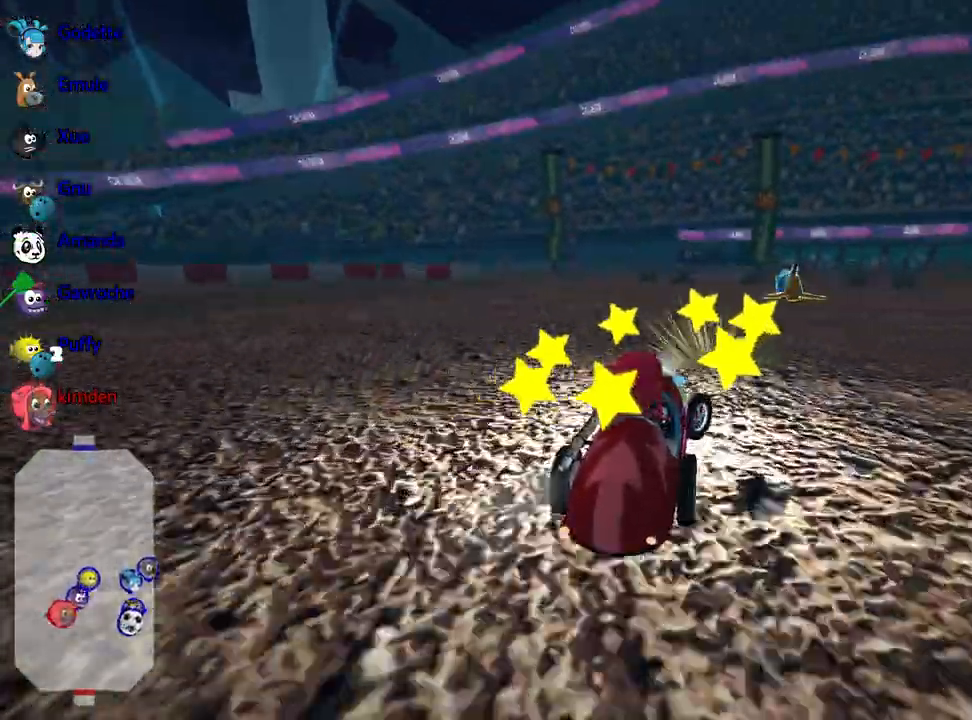
{"keys": ["up"], "events": [[33, "up", "down"], [300, "right", "up"]]}
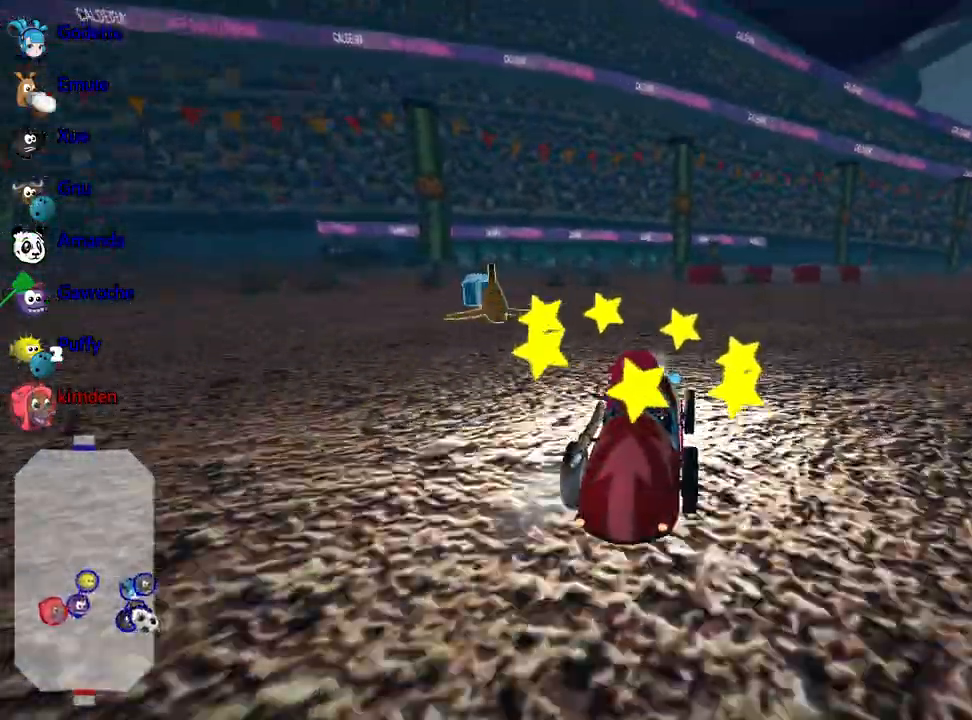
{"keys": ["left", "up"], "events": [[50, "left", "down"]]}
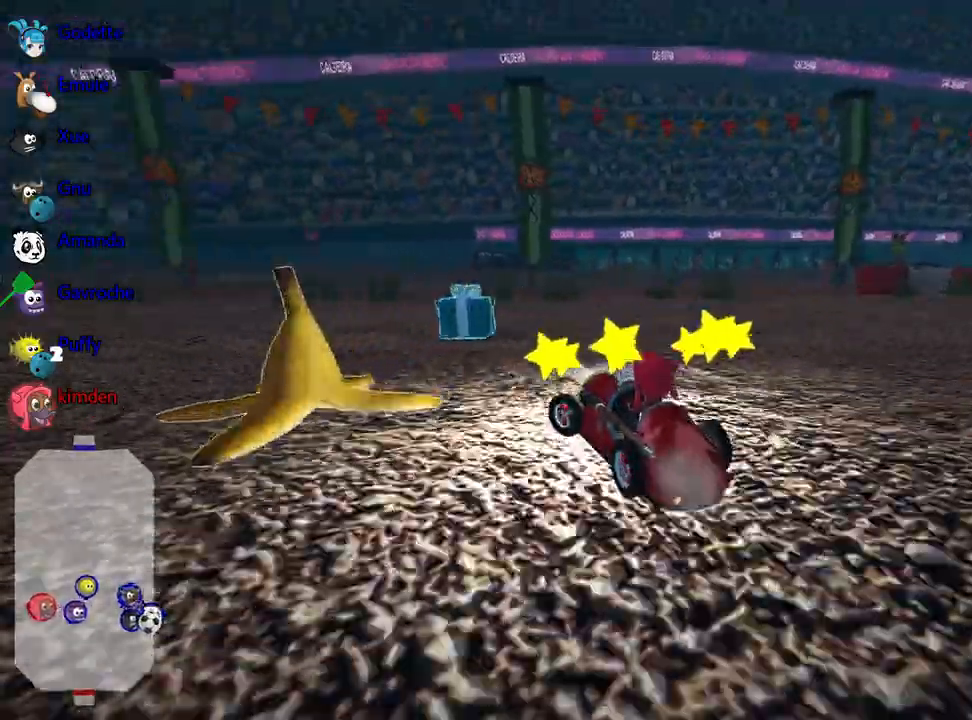
{"keys": ["left", "up"], "events": [[200, "left", "up"], [267, "left", "down"]]}
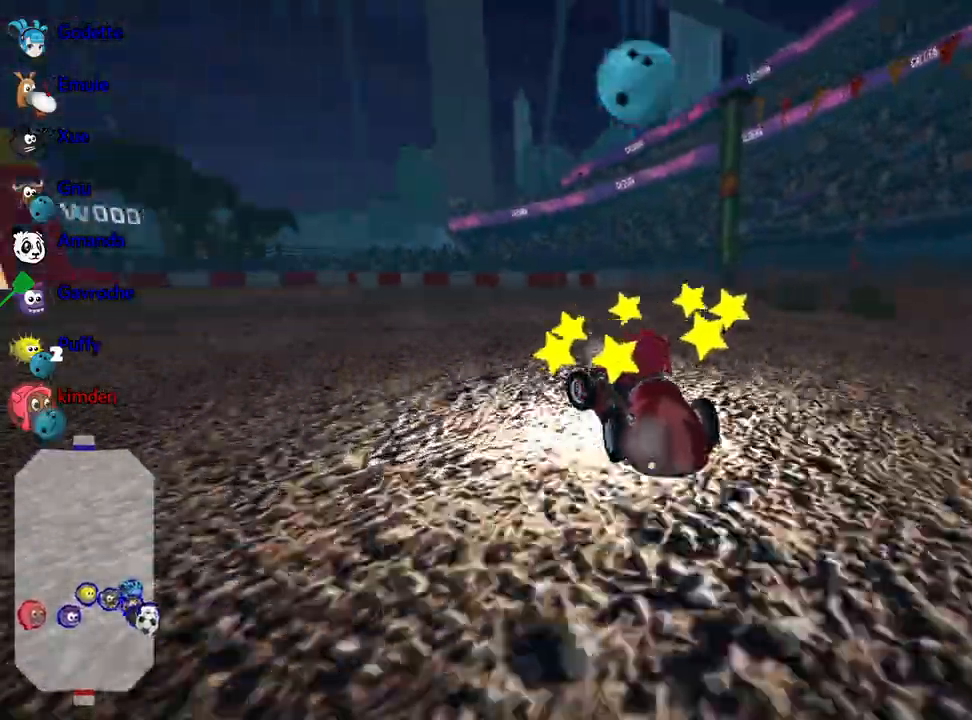
{"keys": ["left", "up"], "events": []}
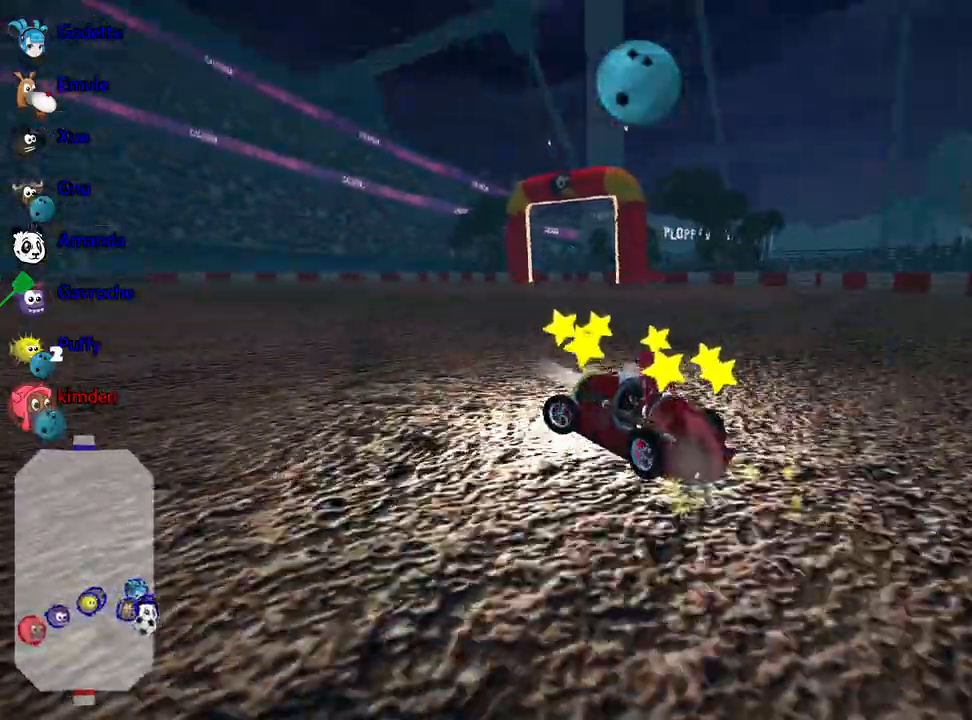
{"keys": ["left", "up"], "events": []}
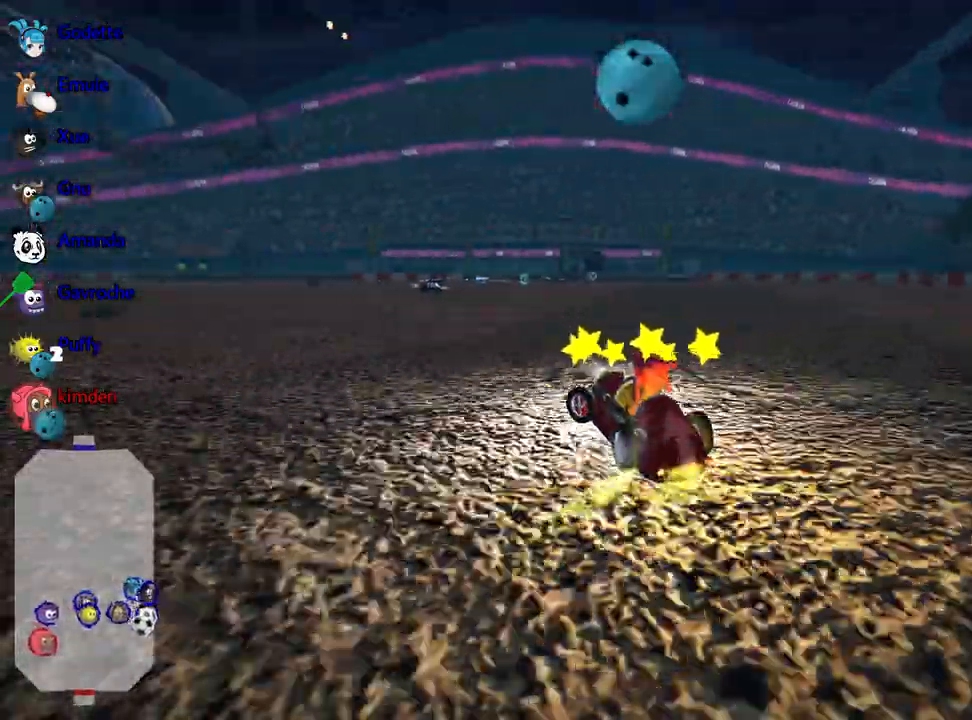
{"keys": ["right", "up"], "events": [[83, "left", "up"], [183, "right", "down"], [333, "right", "up"], [417, "right", "down"]]}
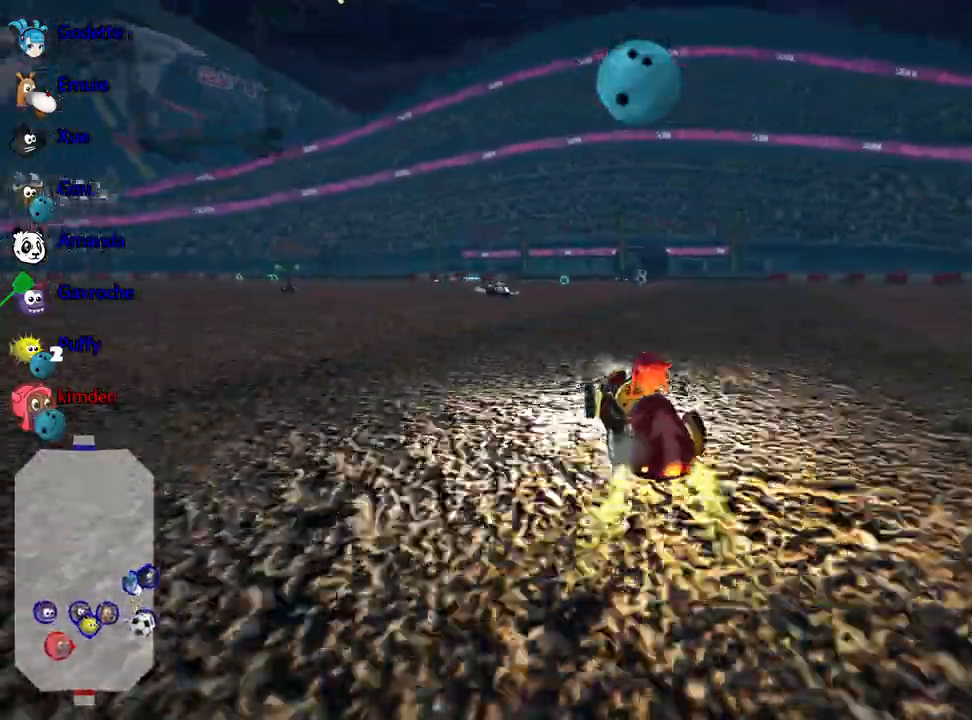
{"keys": ["right", "up"], "events": []}
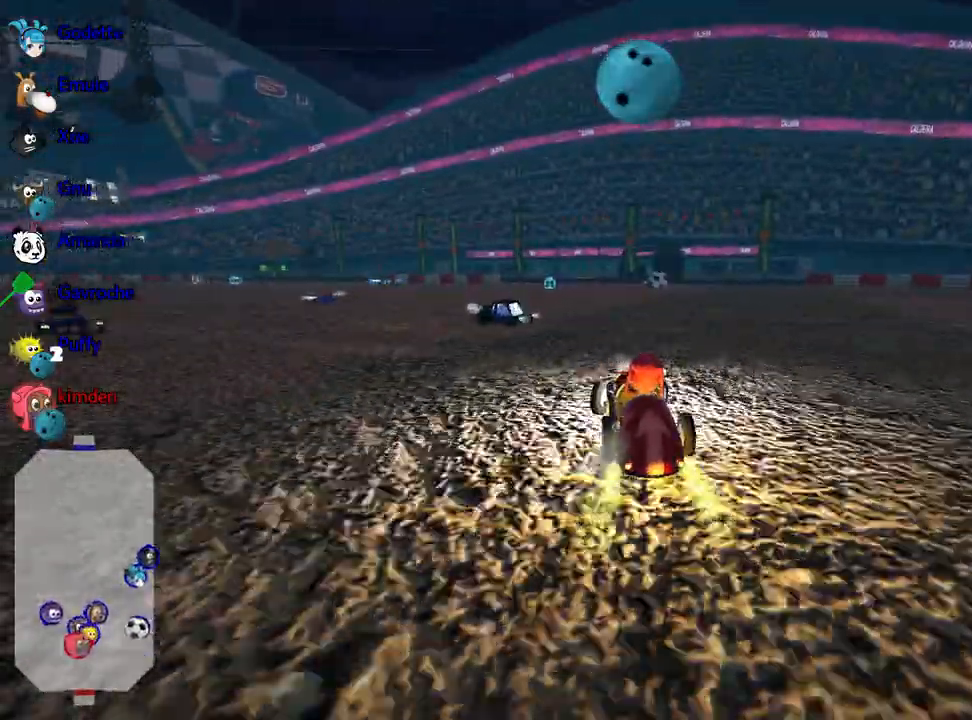
{"keys": ["up"], "events": [[200, "right", "up"]]}